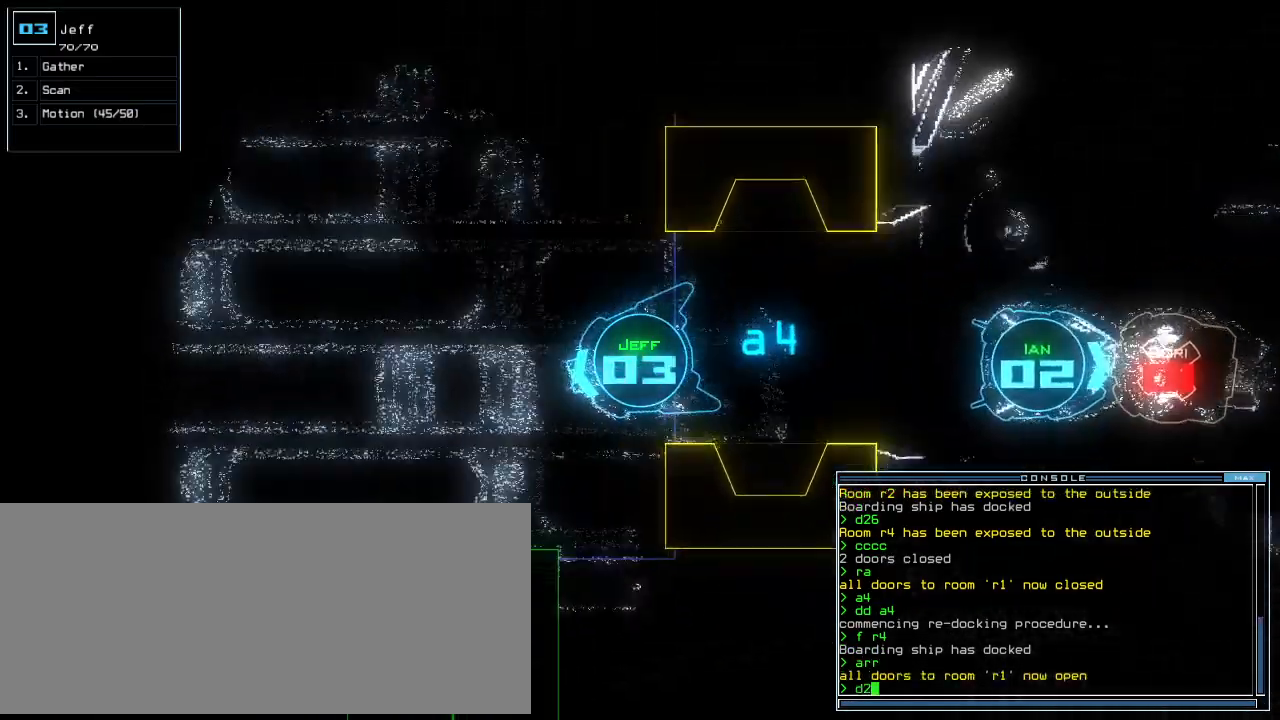
Gameplay with keyboard; each line is a JSON object with the keys held at the frame after it. "events" lists presses ("down") and releases ("up") of ".", "0", "1", "2", "3", "4", "5", "6", "7", "8", "9", "a", "b", "backspace", "c", "caps_lock", "comma", "ctrl_l", "ctrl_r", "d", "down", "e", "equals", "escape", "f", "f8", "g", "h", "i", "j", "k", "l", "left", "m", "minus", "n", "num3", "num9", "o", "p", "q", "quote", "r", "return", "right", "s", "semicolon", "shift_l", "shift_r", "space", "t", "tab", "tilde", "u", "up", "v", "w", "x", "y" and "z" between this image and that frame as [ms after this image, input, new state], when the widget could be followed in between. No other keys are recorded. Mouse input is not recorded.
{"keys": ["return", "up"], "events": [[60, "left", "down"], [140, "left", "up"], [300, "7", "down"], [300, "left", "down"], [380, "7", "up"], [440, "left", "up"], [440, "return", "down"]]}
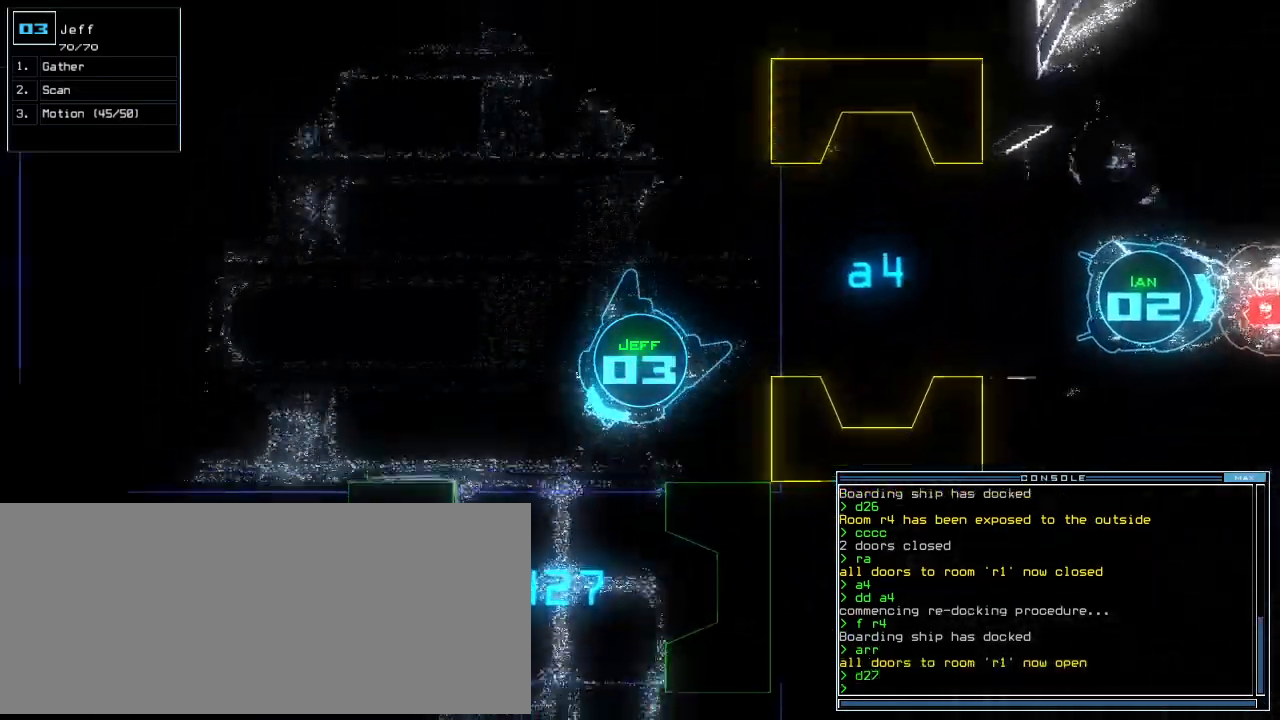
{"keys": ["up"], "events": [[80, "return", "up"], [120, "left", "down"], [200, "left", "up"]]}
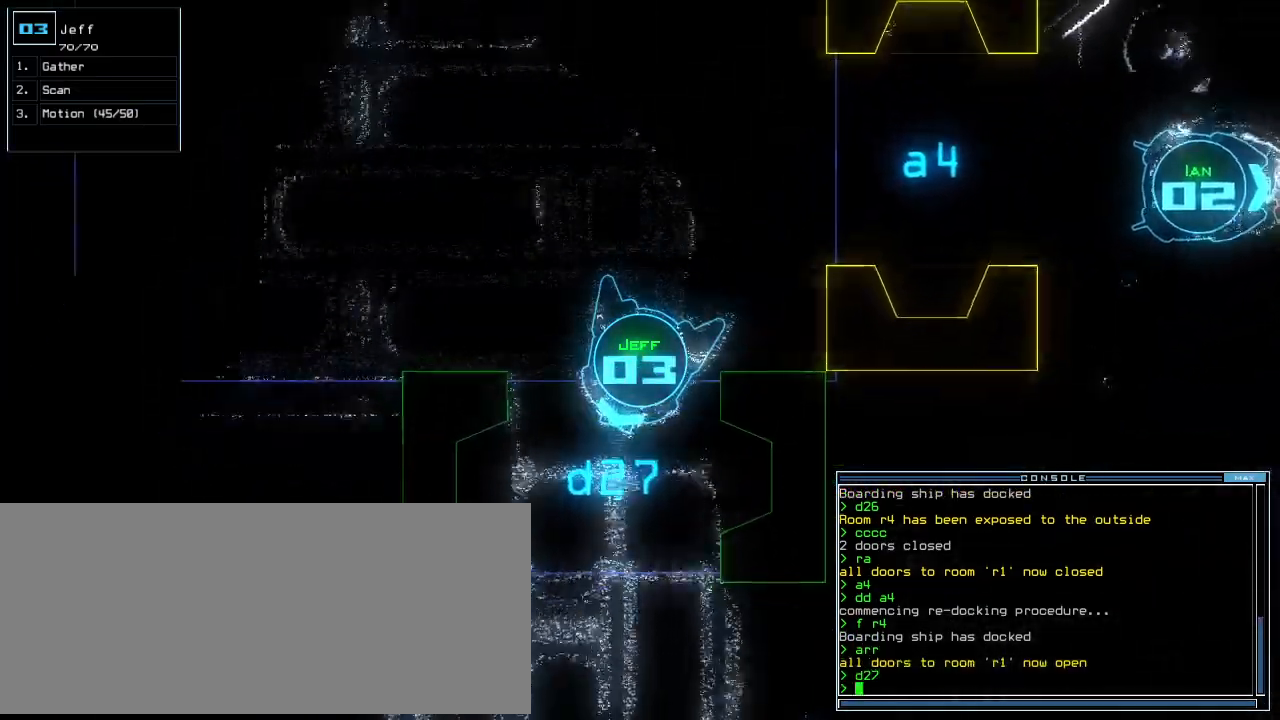
{"keys": ["up"], "events": [[20, "left", "down"], [100, "left", "up"]]}
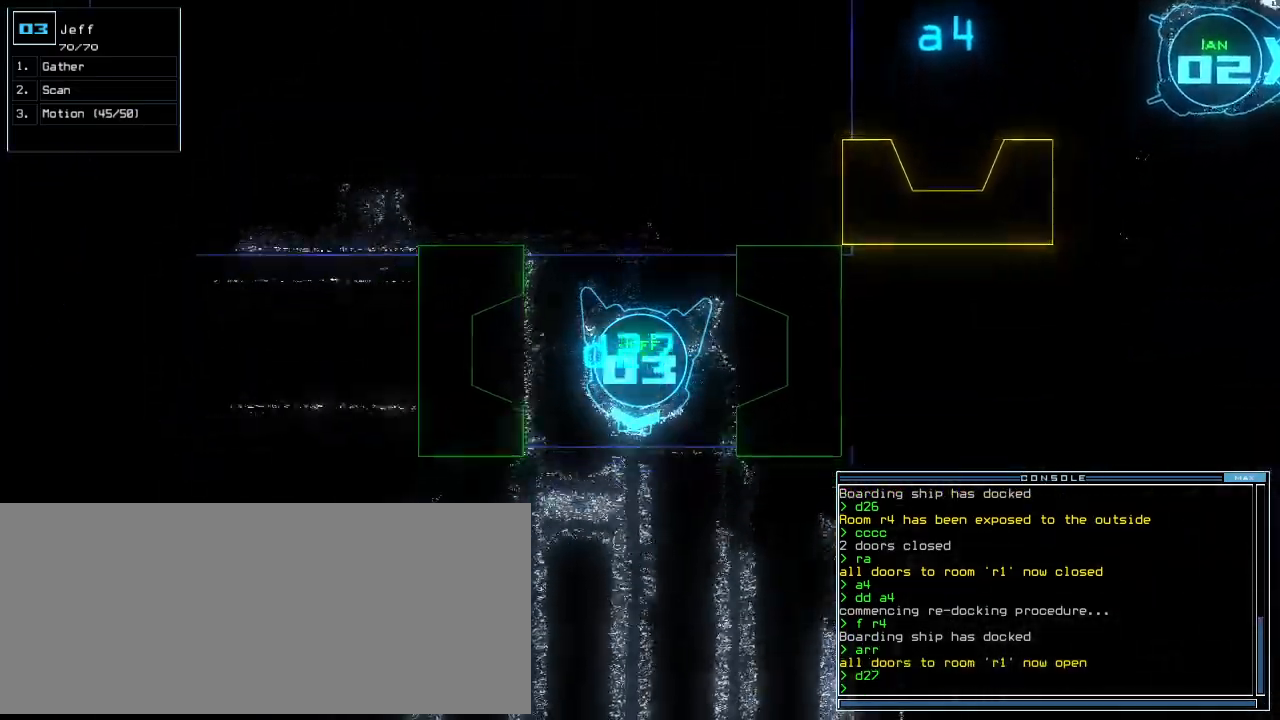
{"keys": ["up"], "events": [[440, "c", "down"], [500, "c", "up"]]}
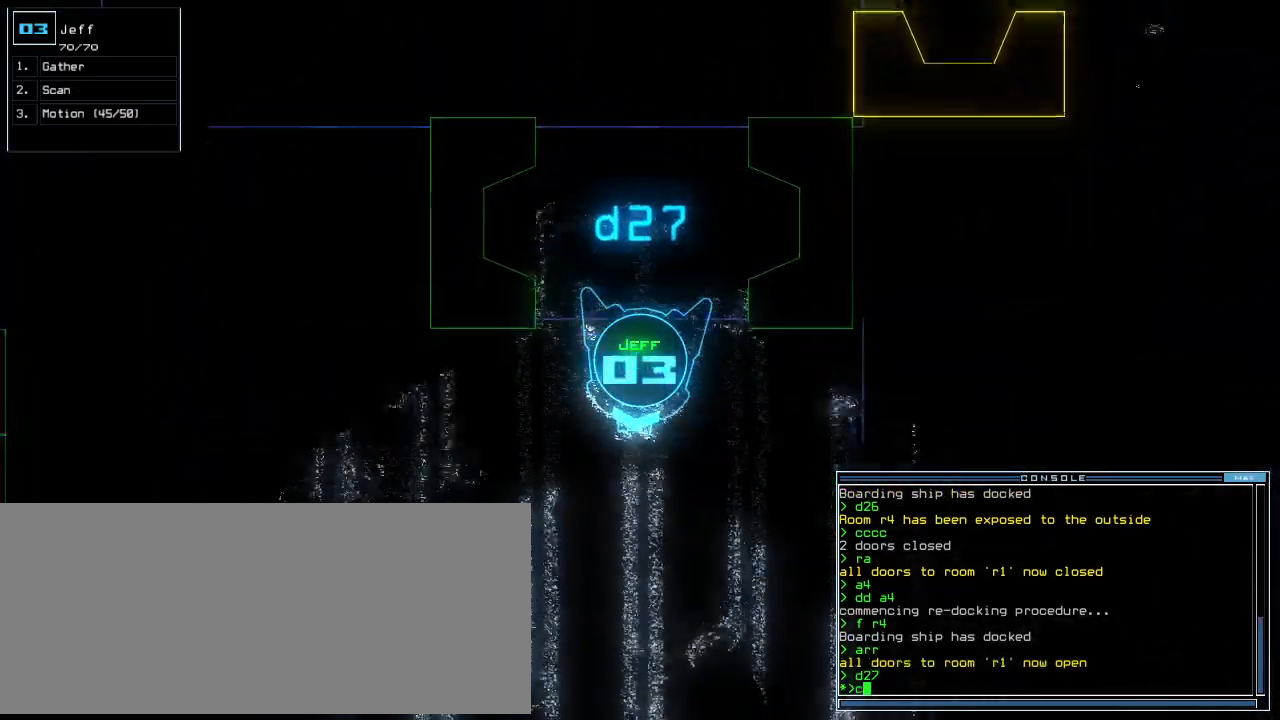
{"keys": ["up"], "events": [[60, "c", "down"], [160, "c", "up"], [220, "return", "down"], [340, "return", "up"], [360, "left", "down"], [440, "left", "up"]]}
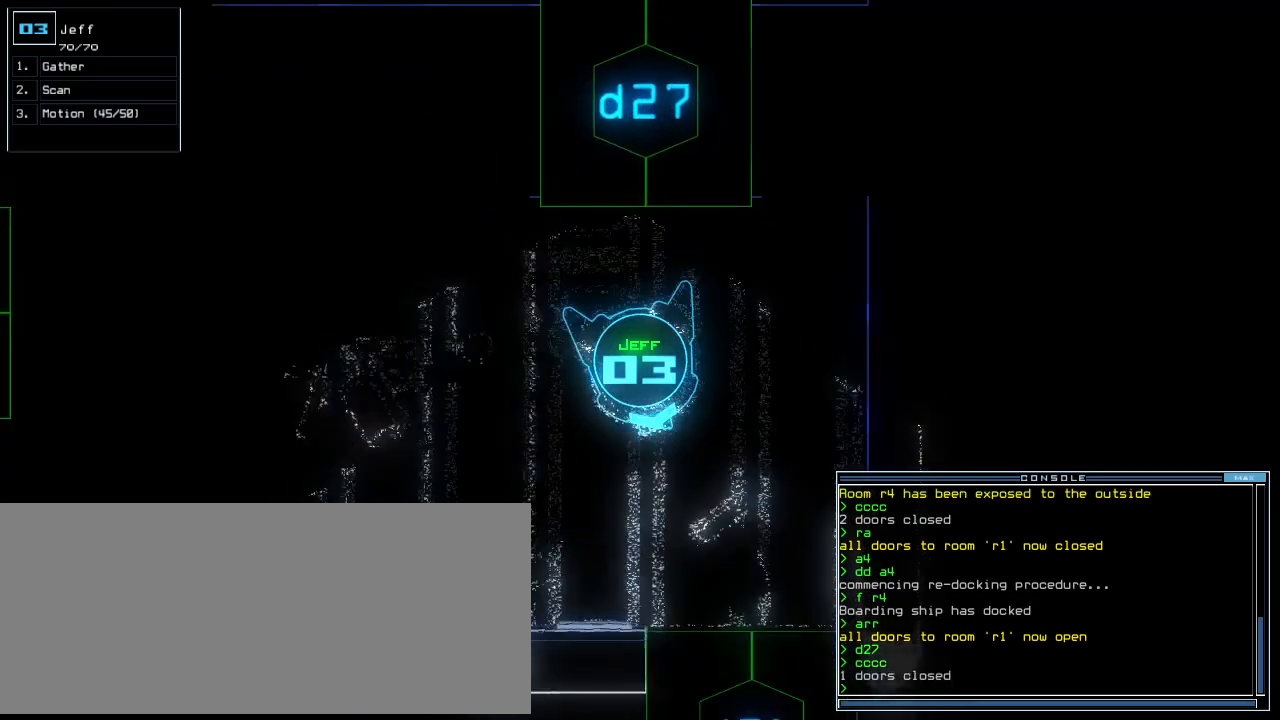
{"keys": ["left", "up"], "events": [[420, "left", "down"]]}
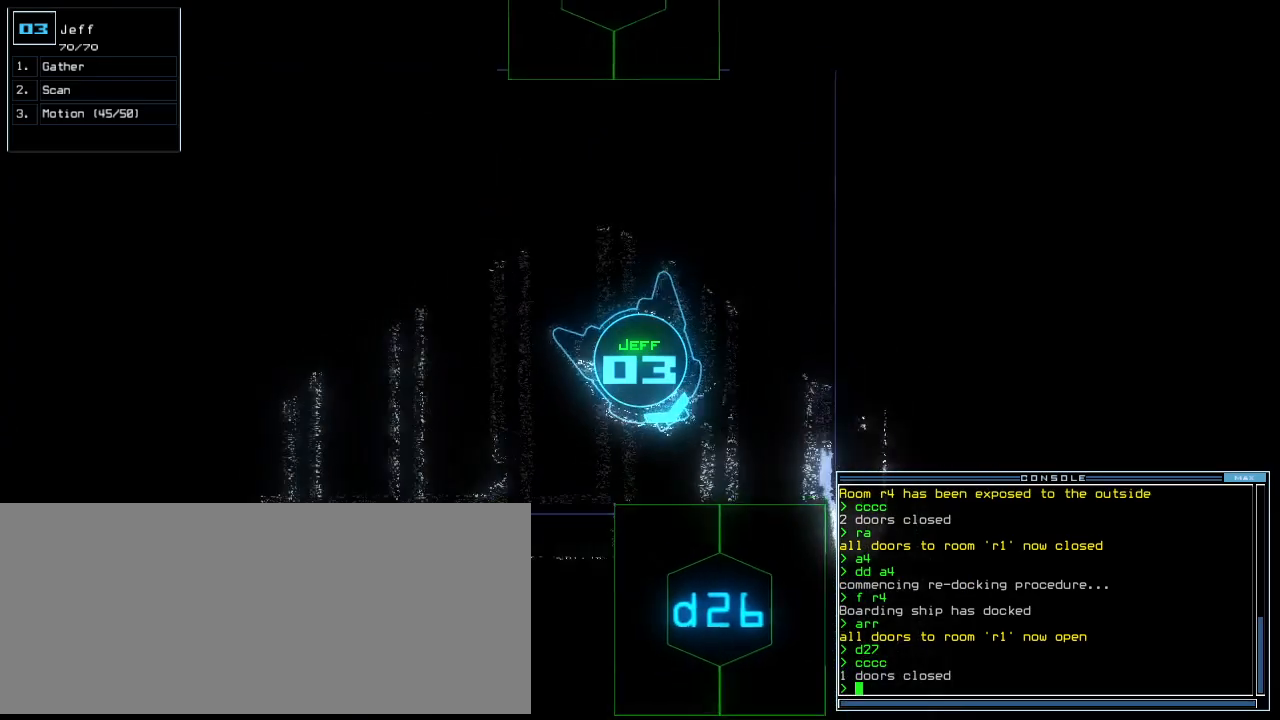
{"keys": ["right"], "events": [[80, "d", "down"], [120, "left", "up"], [160, "d", "up"], [340, "2", "down"], [360, "right", "down"], [420, "2", "up"], [440, "up", "up"]]}
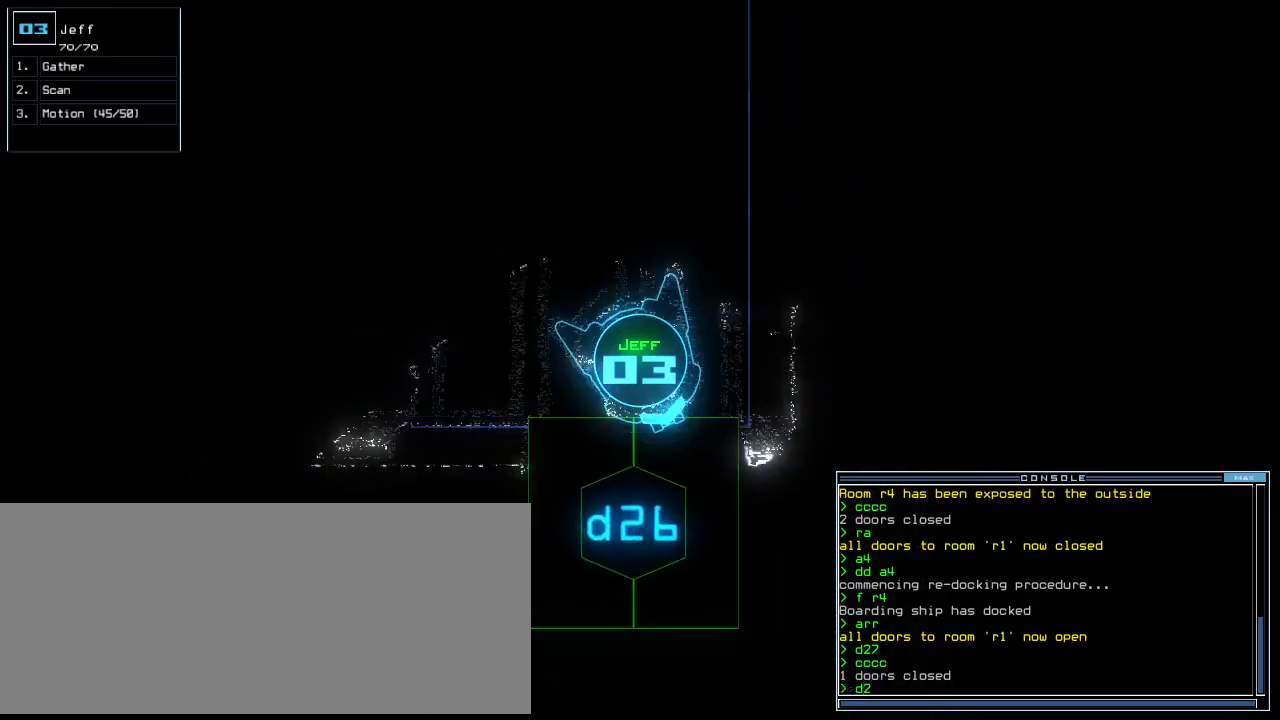
{"keys": [], "events": [[200, "right", "up"], [260, "6", "down"], [320, "return", "down"], [340, "6", "up"], [360, "return", "up"]]}
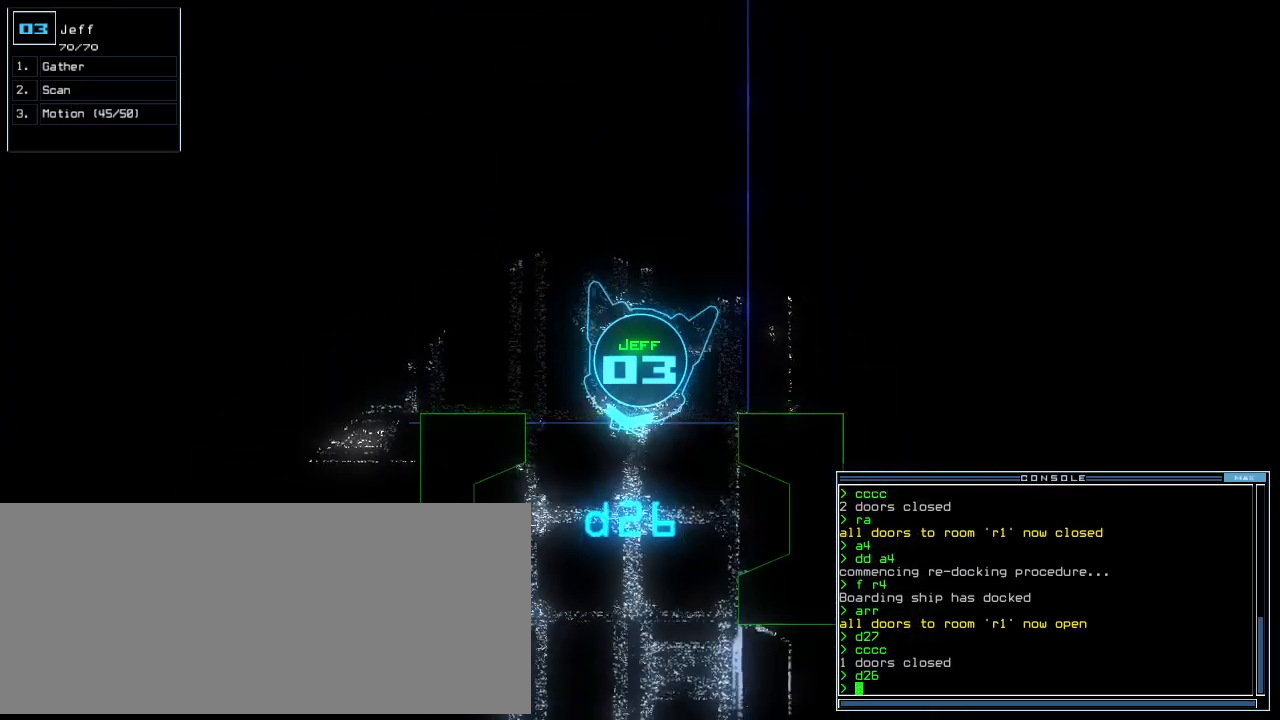
{"keys": ["right", "up"], "events": [[40, "up", "down"], [140, "left", "down"], [240, "left", "up"], [440, "right", "down"]]}
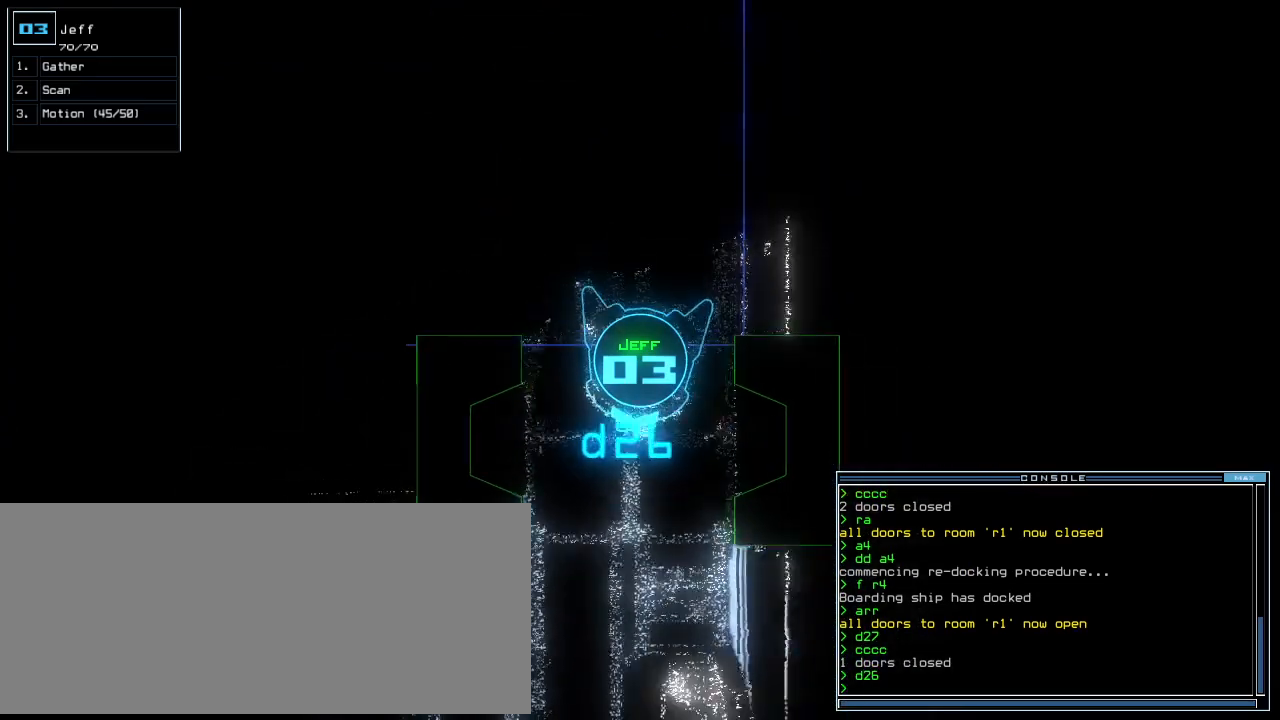
{"keys": ["up"], "events": [[20, "right", "up"], [100, "s", "down"], [180, "s", "up"], [280, "c", "down"], [400, "c", "up"]]}
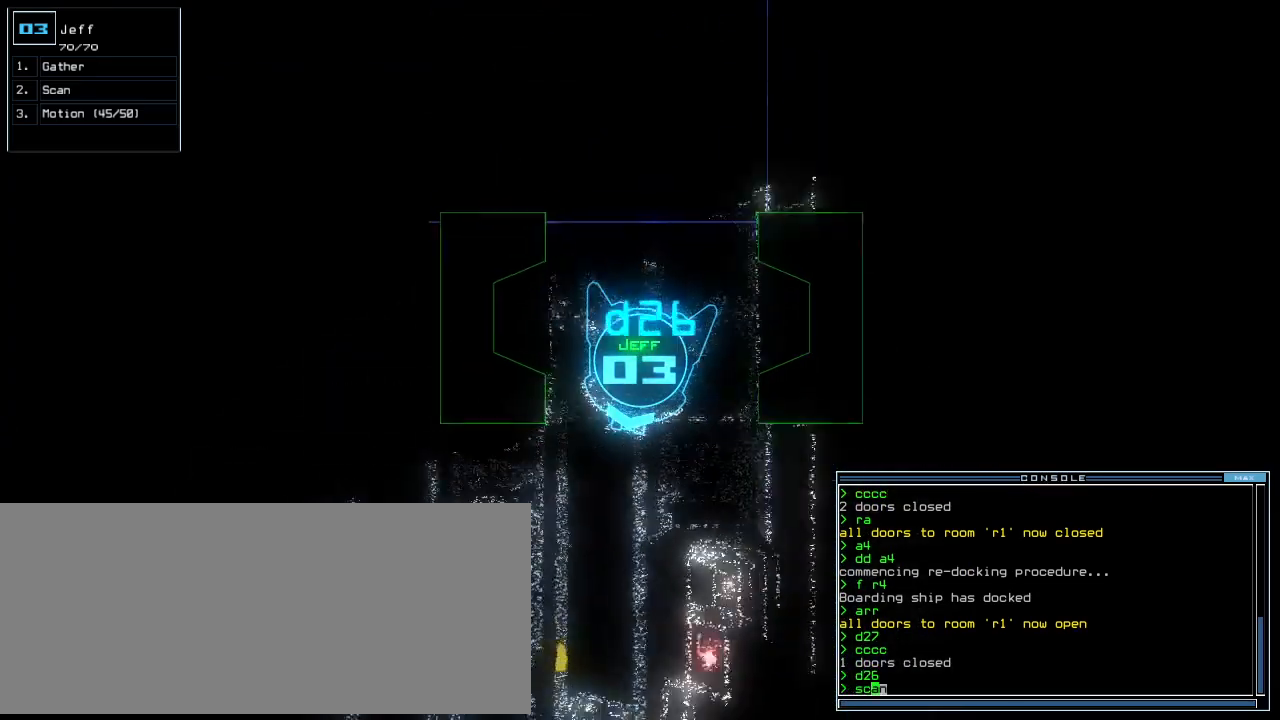
{"keys": ["down"], "events": [[80, "return", "down"], [120, "up", "up"], [140, "return", "up"], [200, "down", "down"]]}
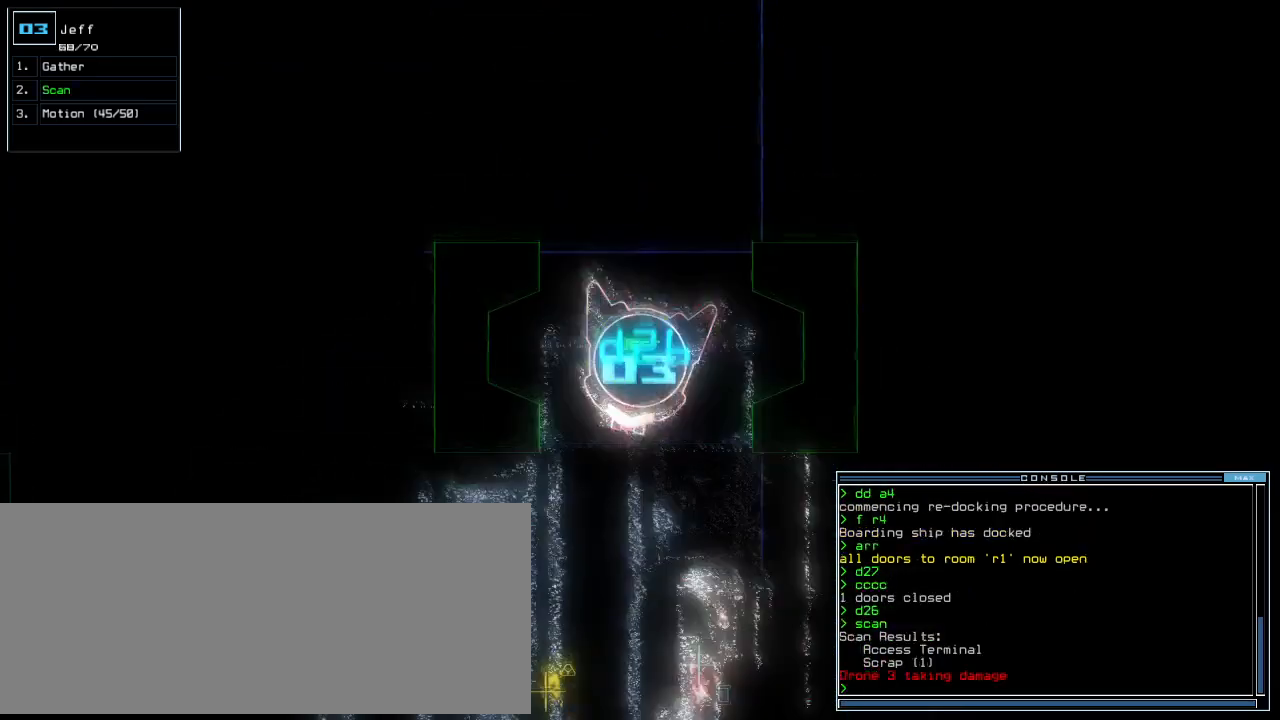
{"keys": ["up"], "events": [[200, "down", "up"], [280, "up", "down"]]}
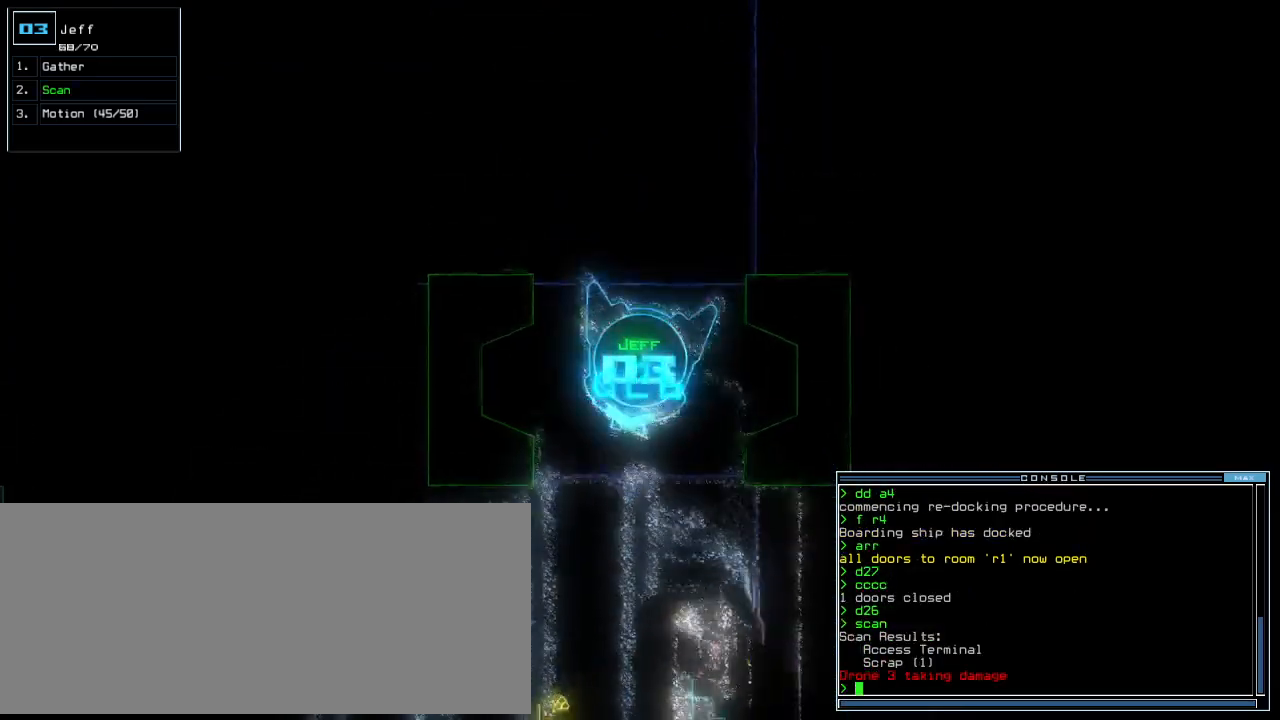
{"keys": ["up"], "events": []}
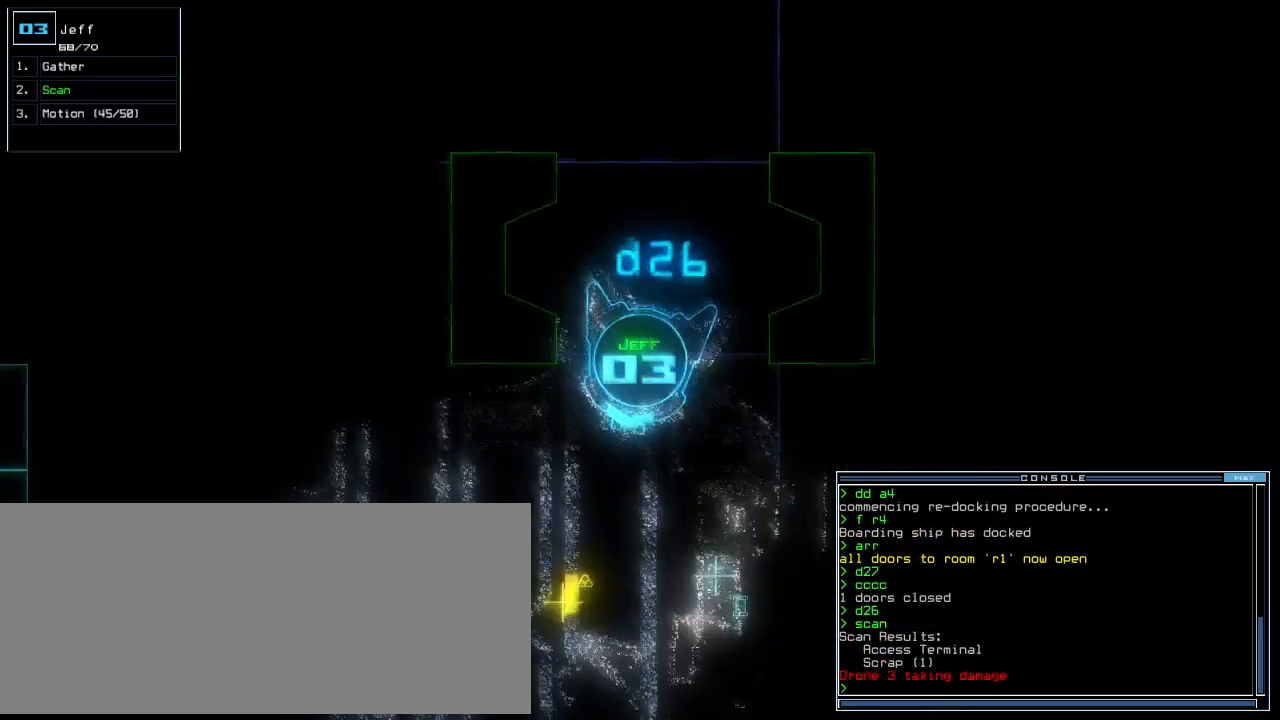
{"keys": ["up"], "events": [[260, "right", "down"], [300, "right", "up"]]}
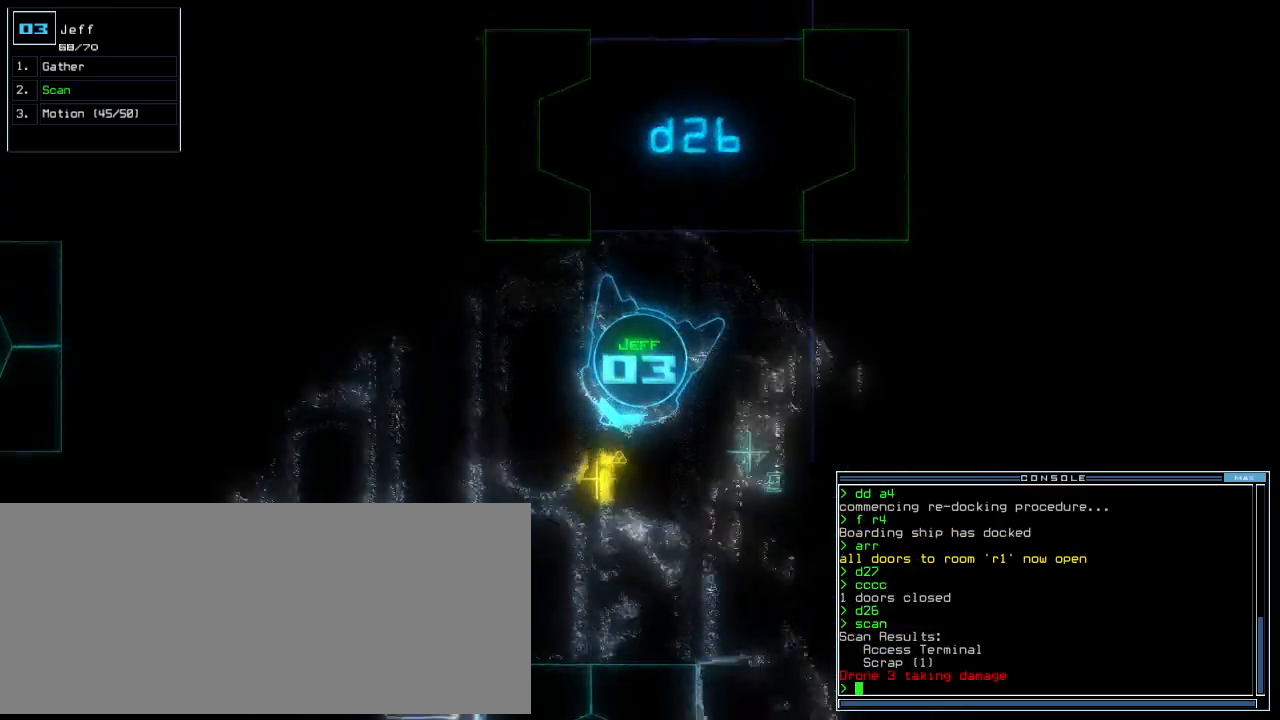
{"keys": ["down"], "events": [[200, "g", "down"], [240, "return", "down"], [280, "g", "up"], [320, "return", "up"], [340, "up", "up"], [420, "down", "down"]]}
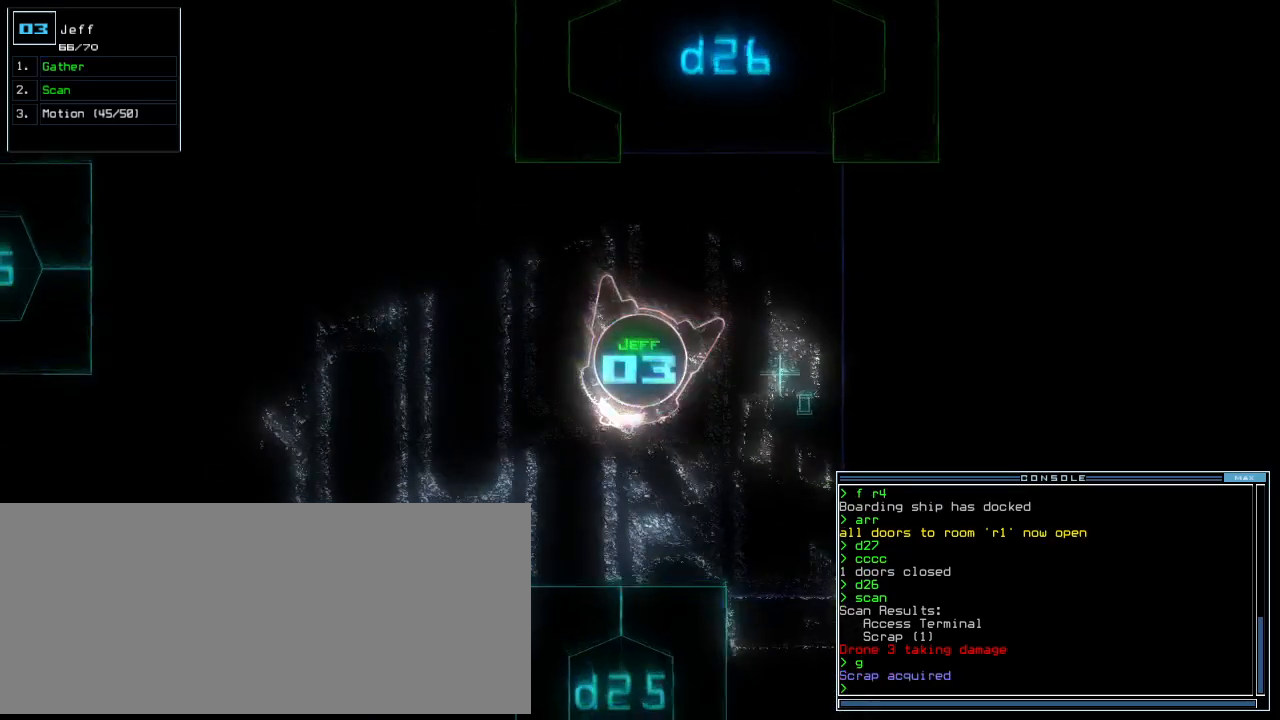
{"keys": ["down"], "events": []}
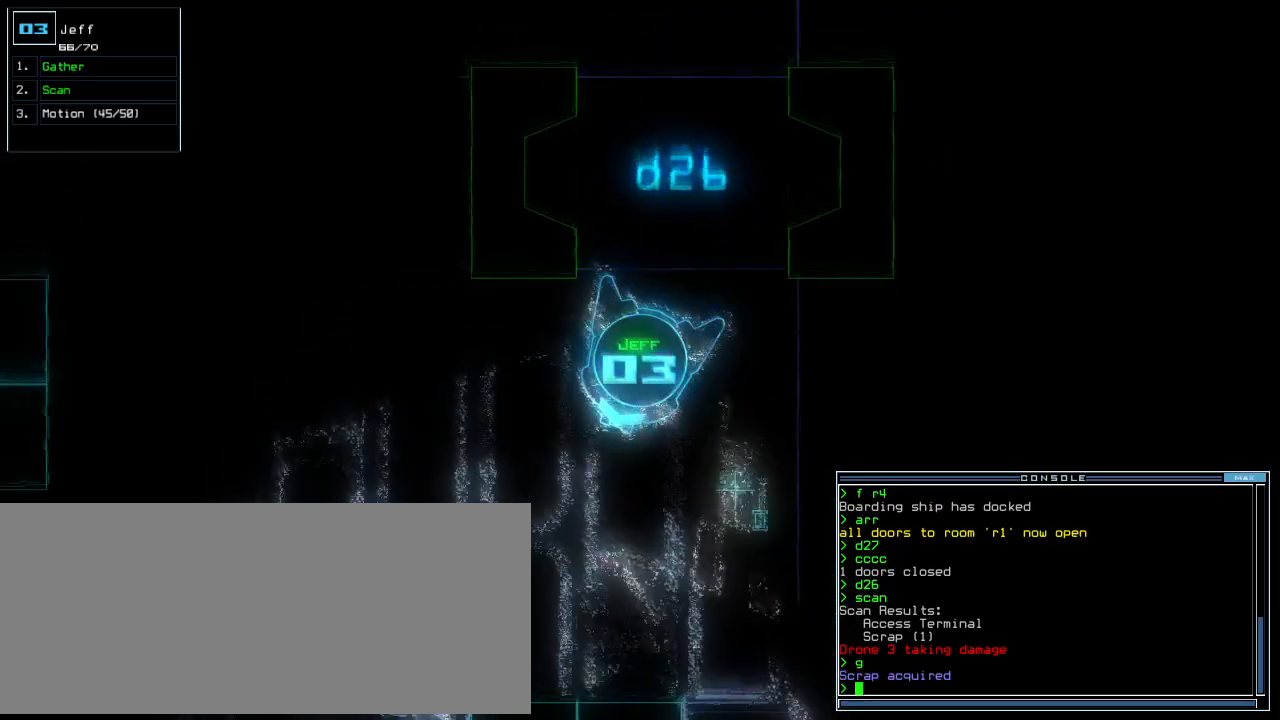
{"keys": ["down"], "events": [[40, "left", "down"], [140, "left", "up"]]}
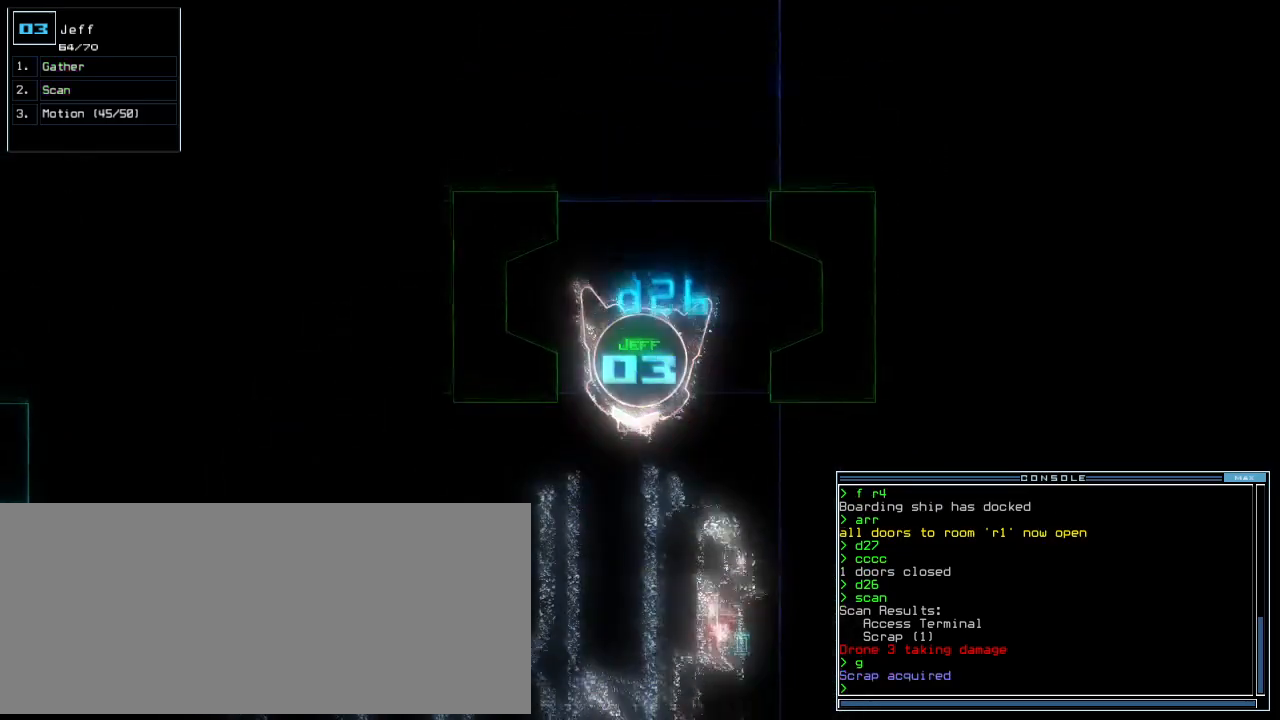
{"keys": ["c", "down"], "events": [[500, "c", "down"]]}
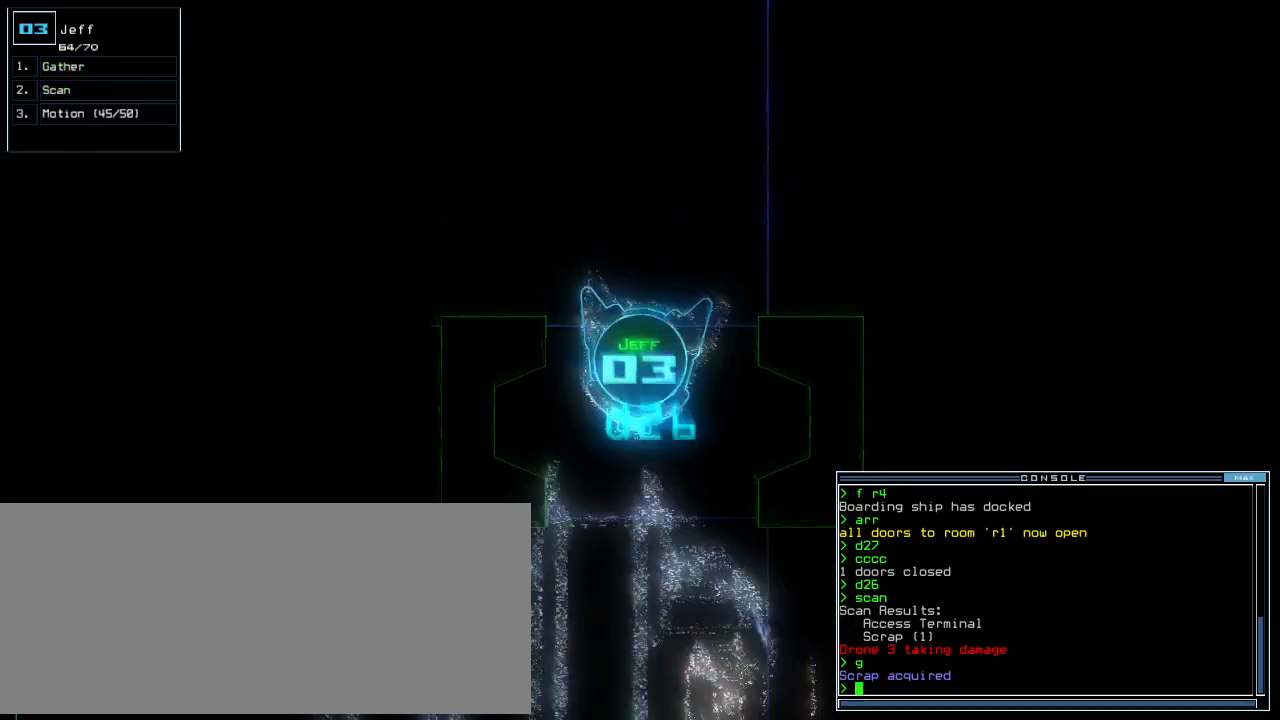
{"keys": ["down"], "events": [[80, "c", "up"], [120, "c", "down"], [200, "c", "up"]]}
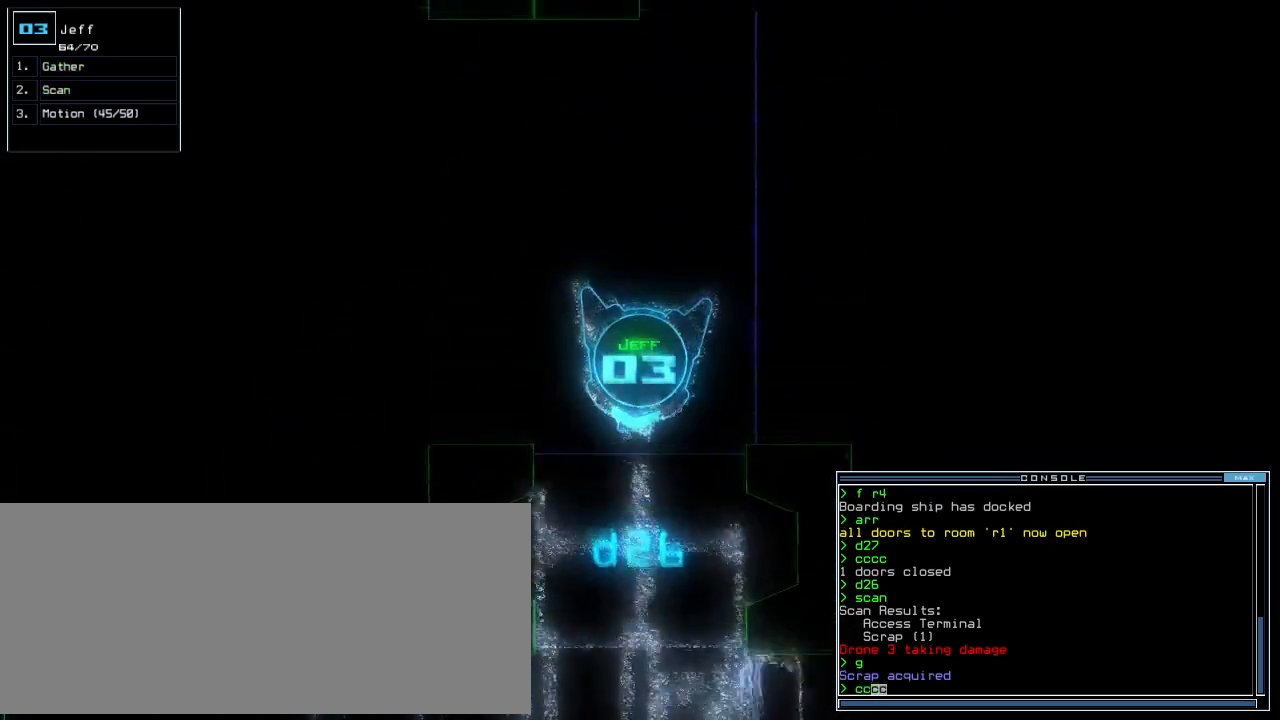
{"keys": ["right", "up"], "events": [[20, "return", "down"], [100, "return", "up"], [220, "right", "down"], [240, "down", "up"], [380, "up", "down"]]}
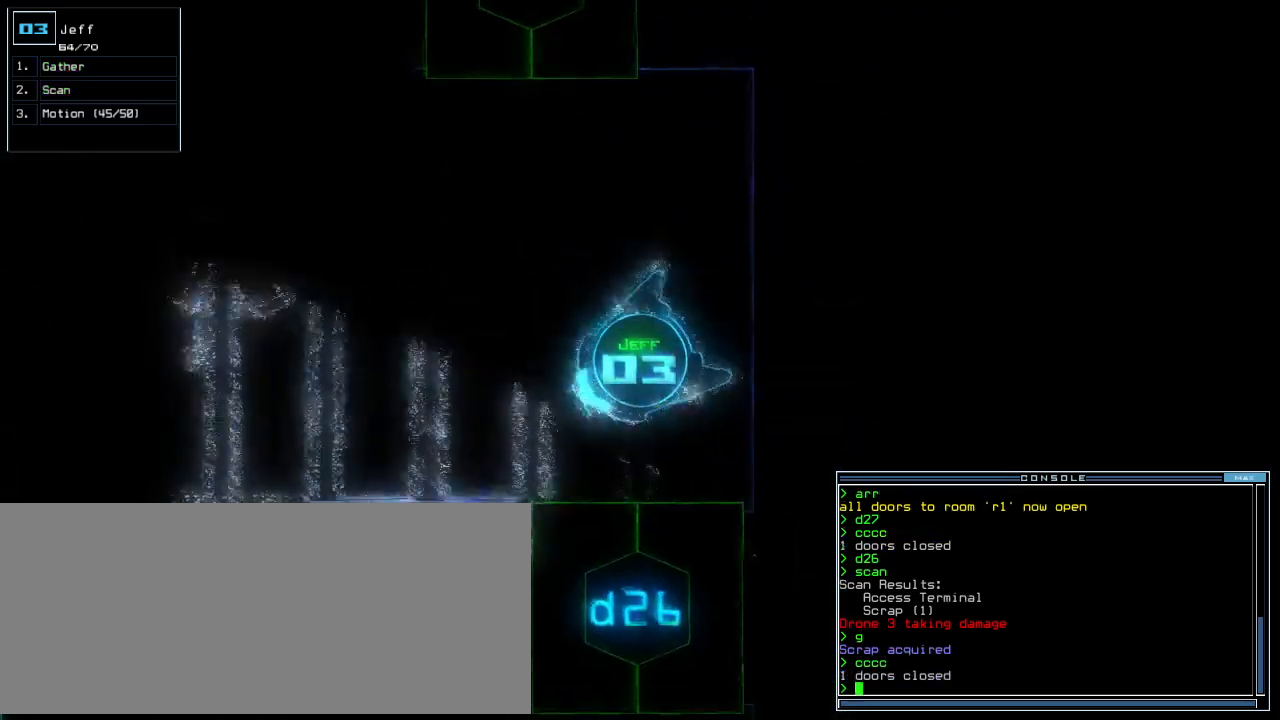
{"keys": ["right", "up"], "events": []}
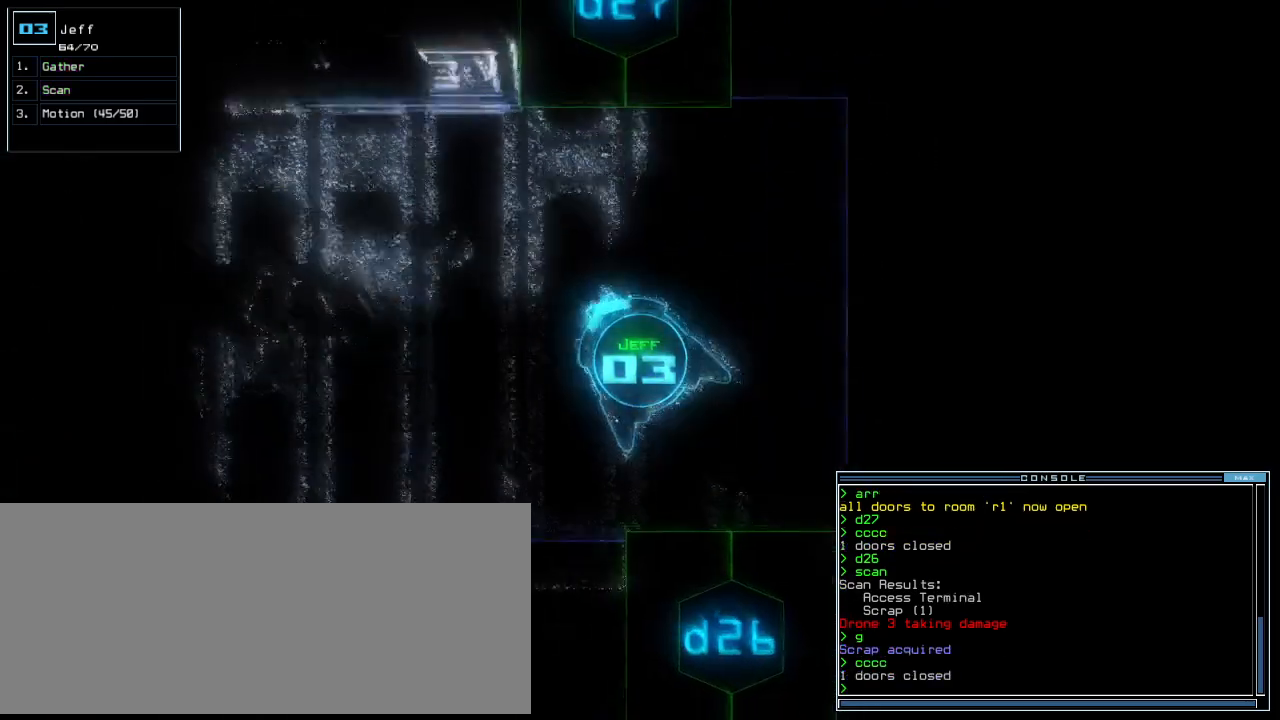
{"keys": ["up"], "events": [[140, "right", "up"], [340, "d", "down"], [400, "d", "up"]]}
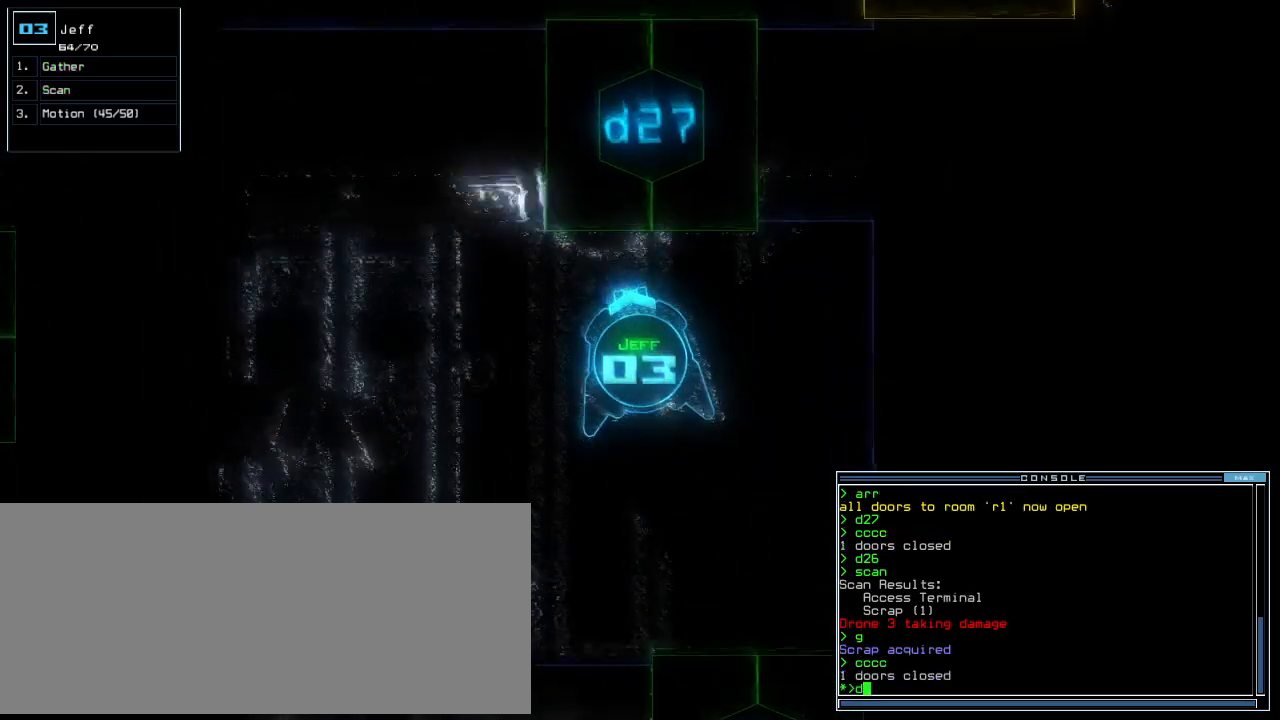
{"keys": [], "events": [[60, "2", "down"], [120, "2", "up"], [280, "up", "up"]]}
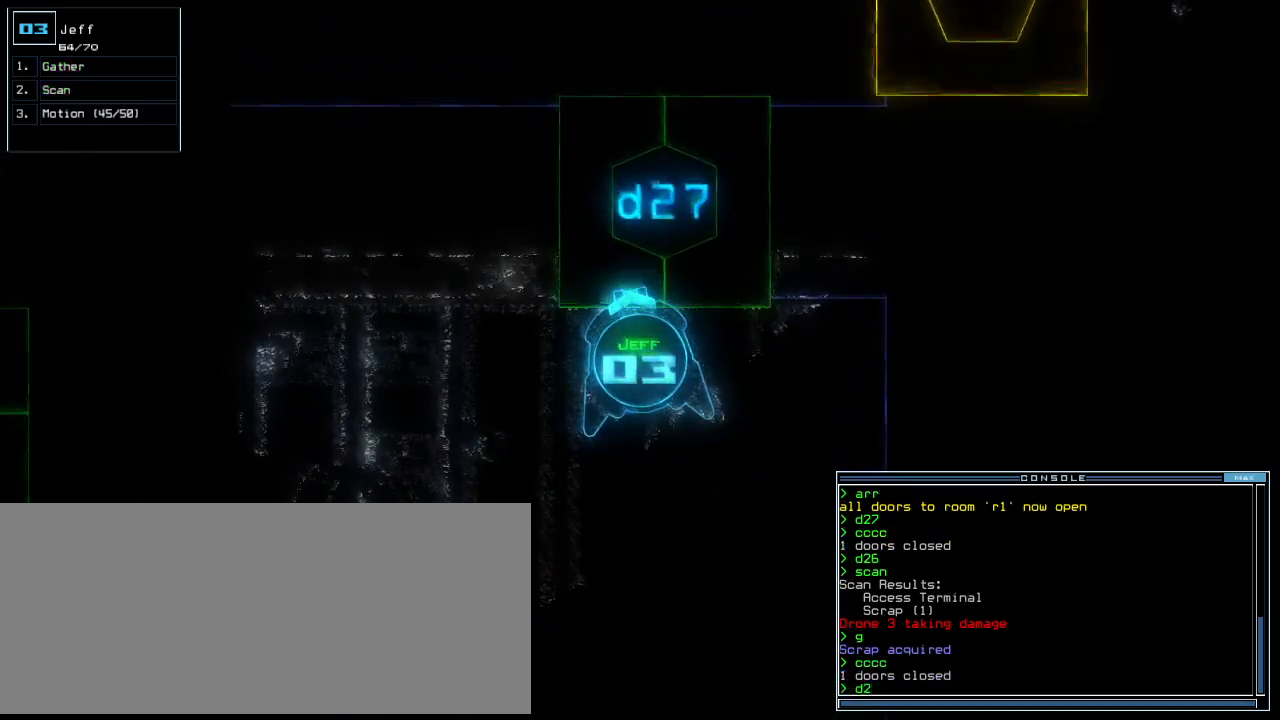
{"keys": ["d", "up"], "events": [[80, "7", "down"], [100, "return", "down"], [140, "7", "up"], [180, "return", "up"], [320, "up", "down"], [340, "right", "down"], [460, "right", "up"], [500, "d", "down"]]}